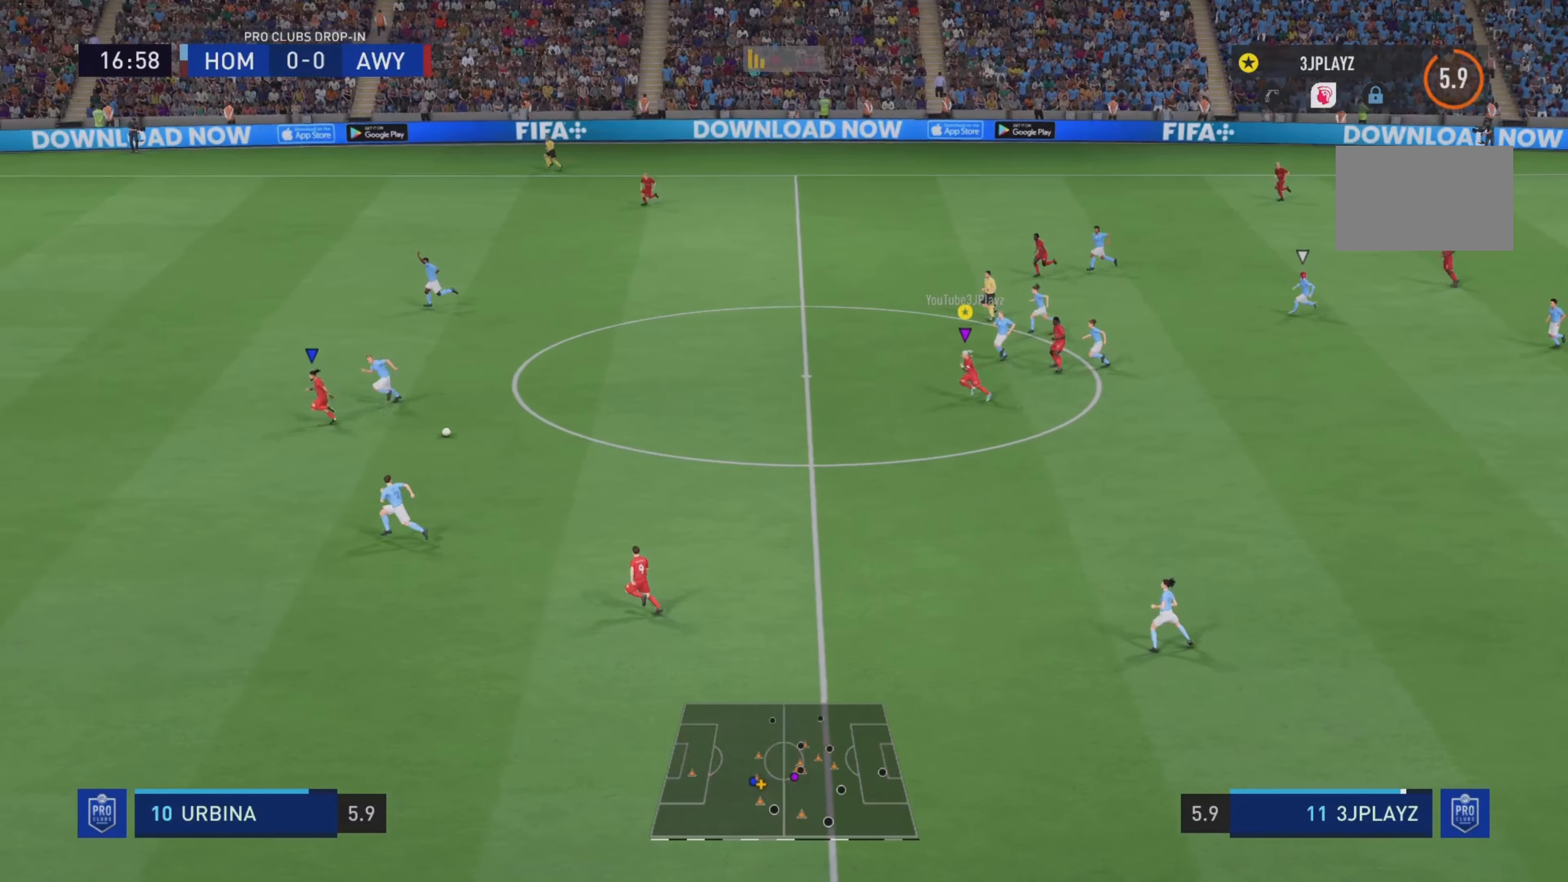
Gameplay with a controller (PlayStation layout); each line is a JSON object with the inputs held at the frame after it. "events" lists button and stick changes between this image and that frame as [ms after this image, input, new state], when the widget could be followed in between. Not read: L3 R3.
{"buttons": ["R2"], "left_stick": "left", "right_stick": "center", "events": []}
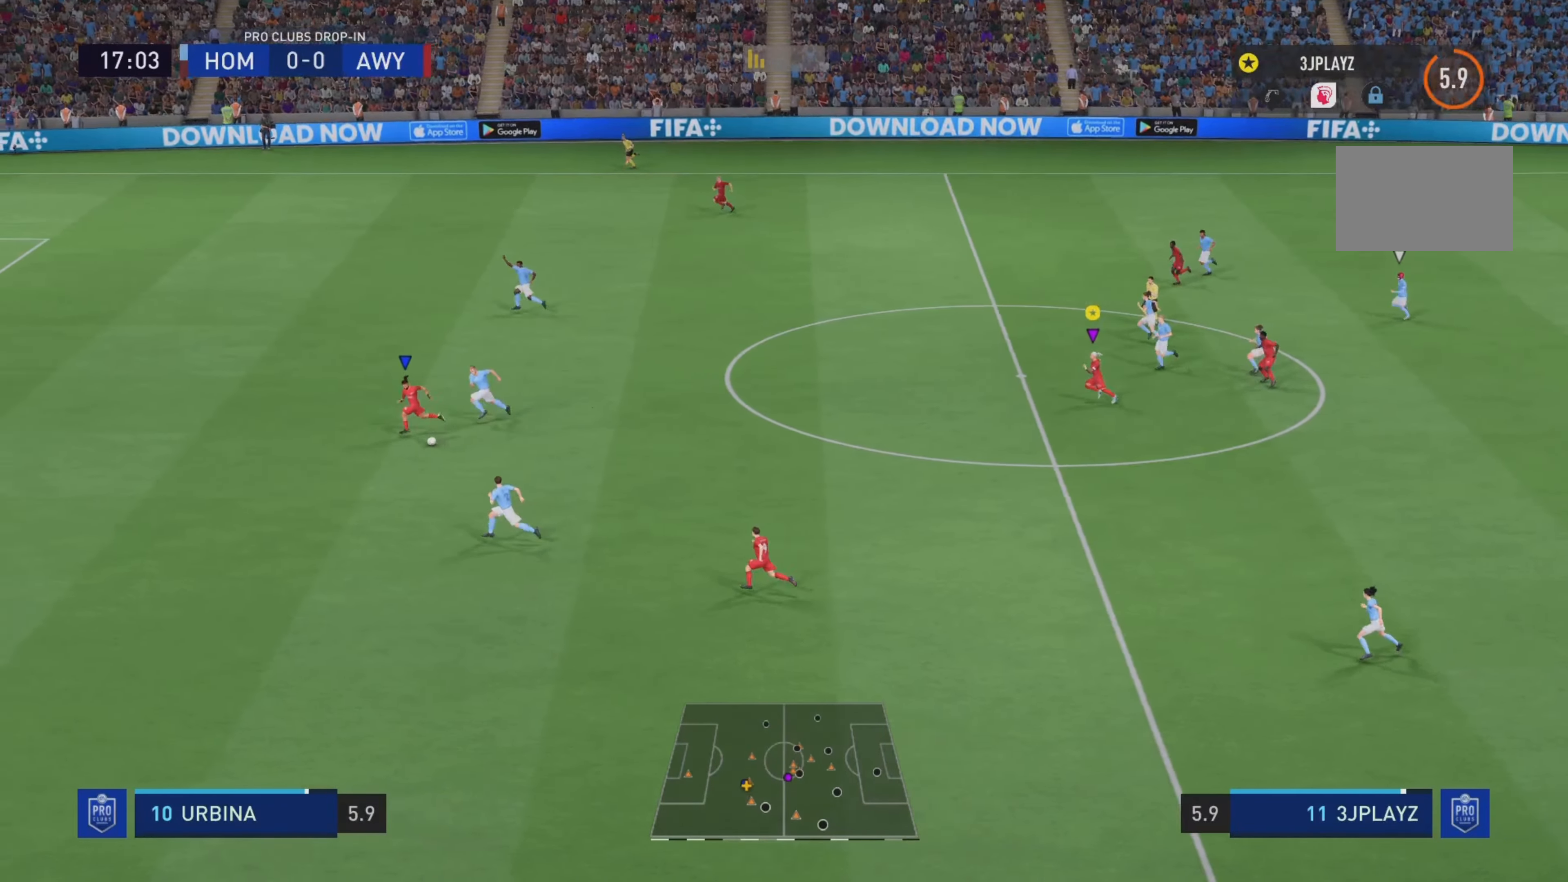
{"buttons": ["R2"], "left_stick": "left", "right_stick": "center", "events": []}
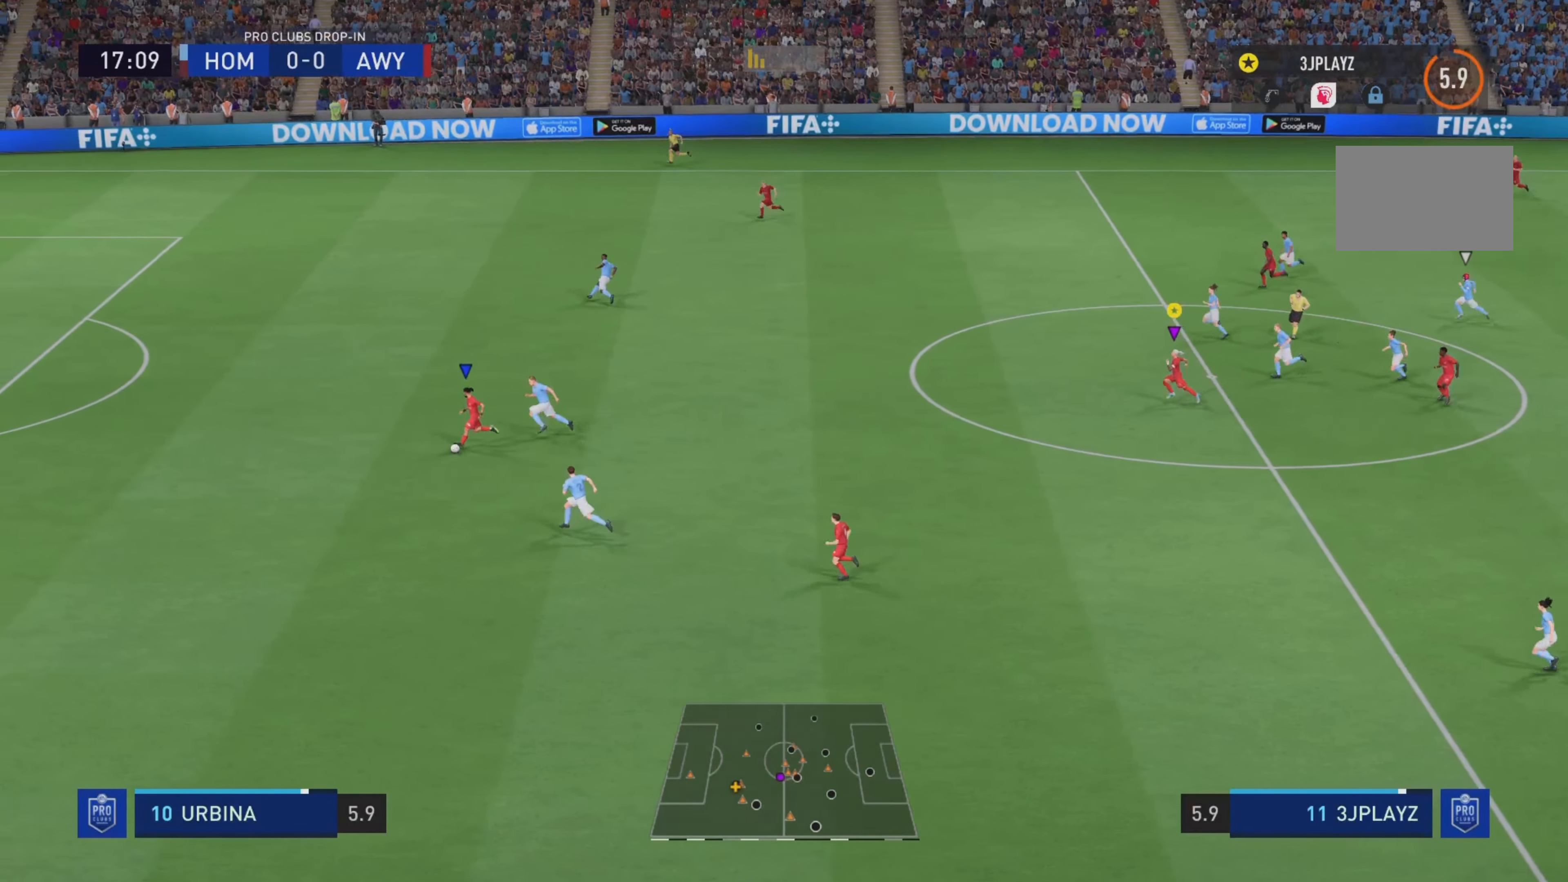
{"buttons": ["R2"], "left_stick": "left", "right_stick": "center", "events": []}
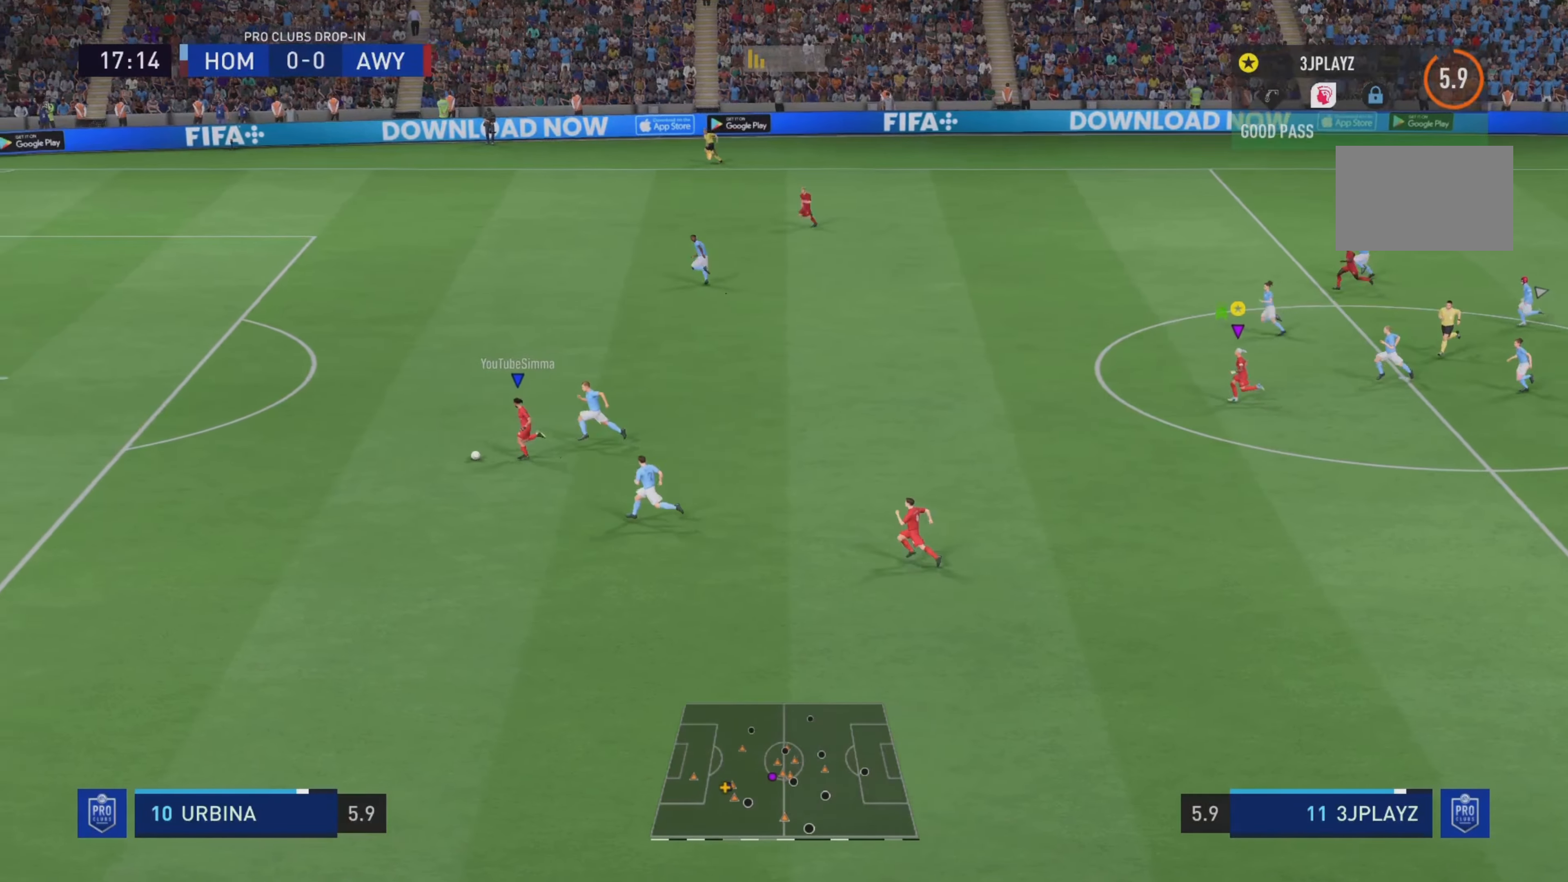
{"buttons": ["R2"], "left_stick": "left", "right_stick": "center", "events": []}
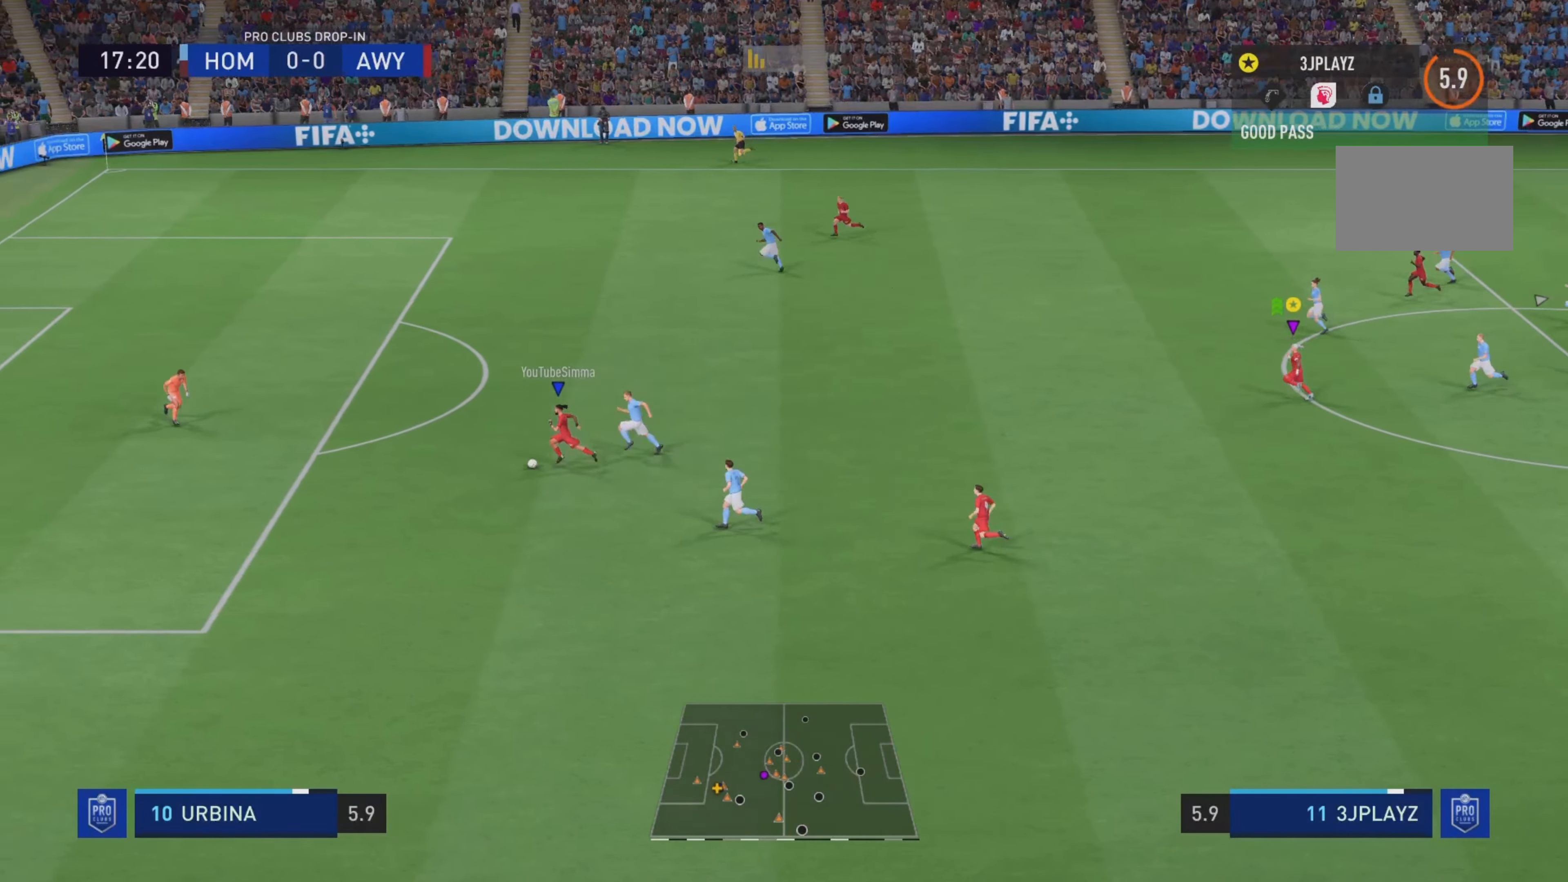
{"buttons": ["R2"], "left_stick": "left", "right_stick": "center", "events": []}
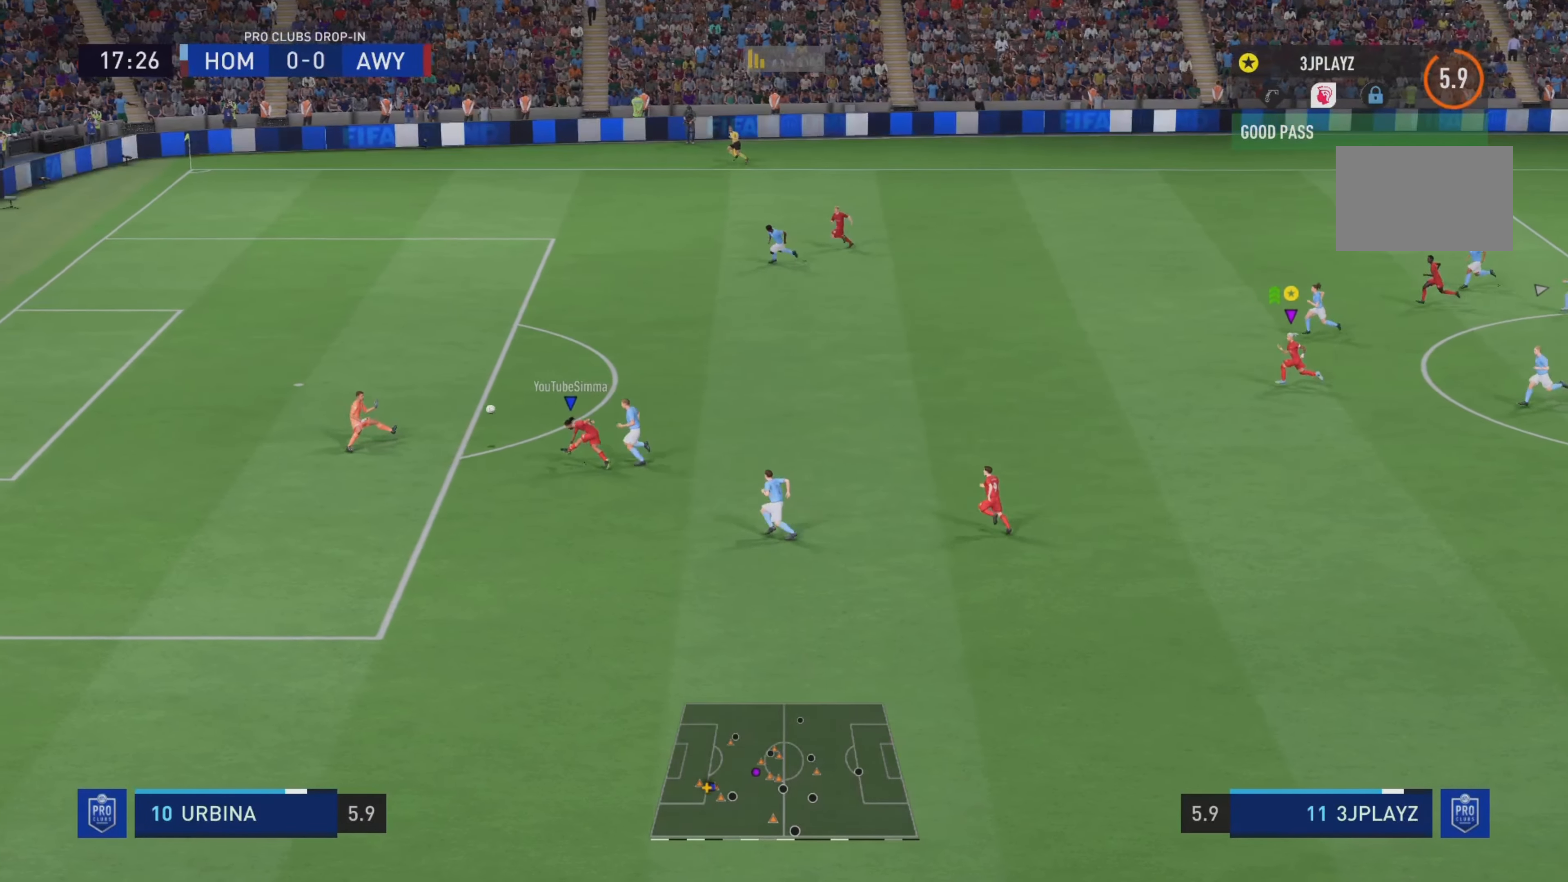
{"buttons": ["R2"], "left_stick": "up-left", "right_stick": "center", "events": [[284, "left_stick", "up-left"]]}
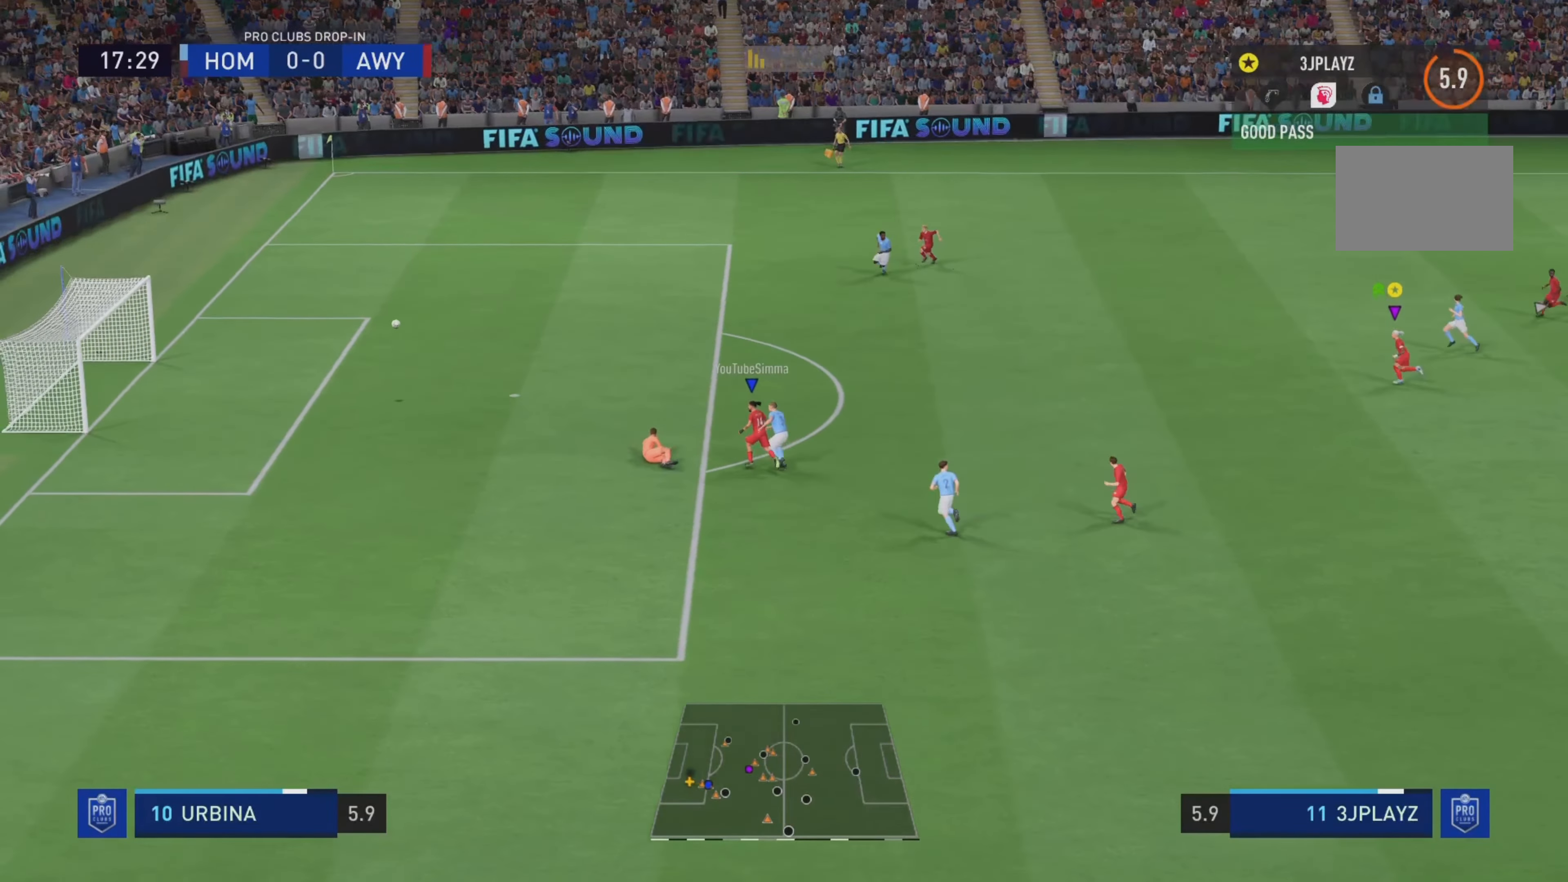
{"buttons": [], "left_stick": "up-left", "right_stick": "center", "events": [[100, "R2", "up"]]}
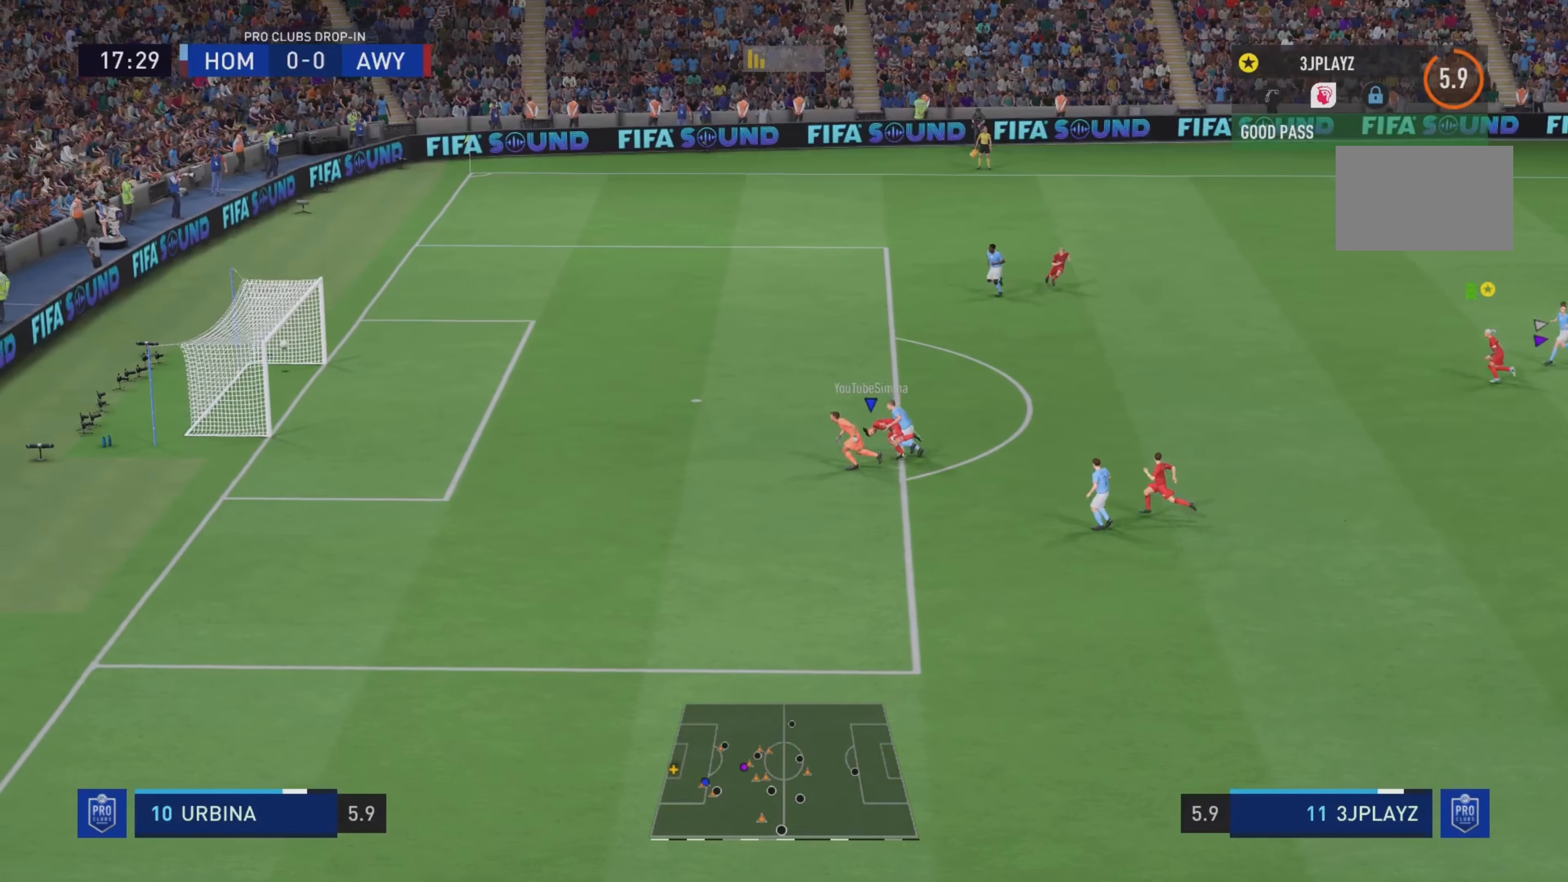
{"buttons": [], "left_stick": "center", "right_stick": "center", "events": [[417, "left_stick", "center"]]}
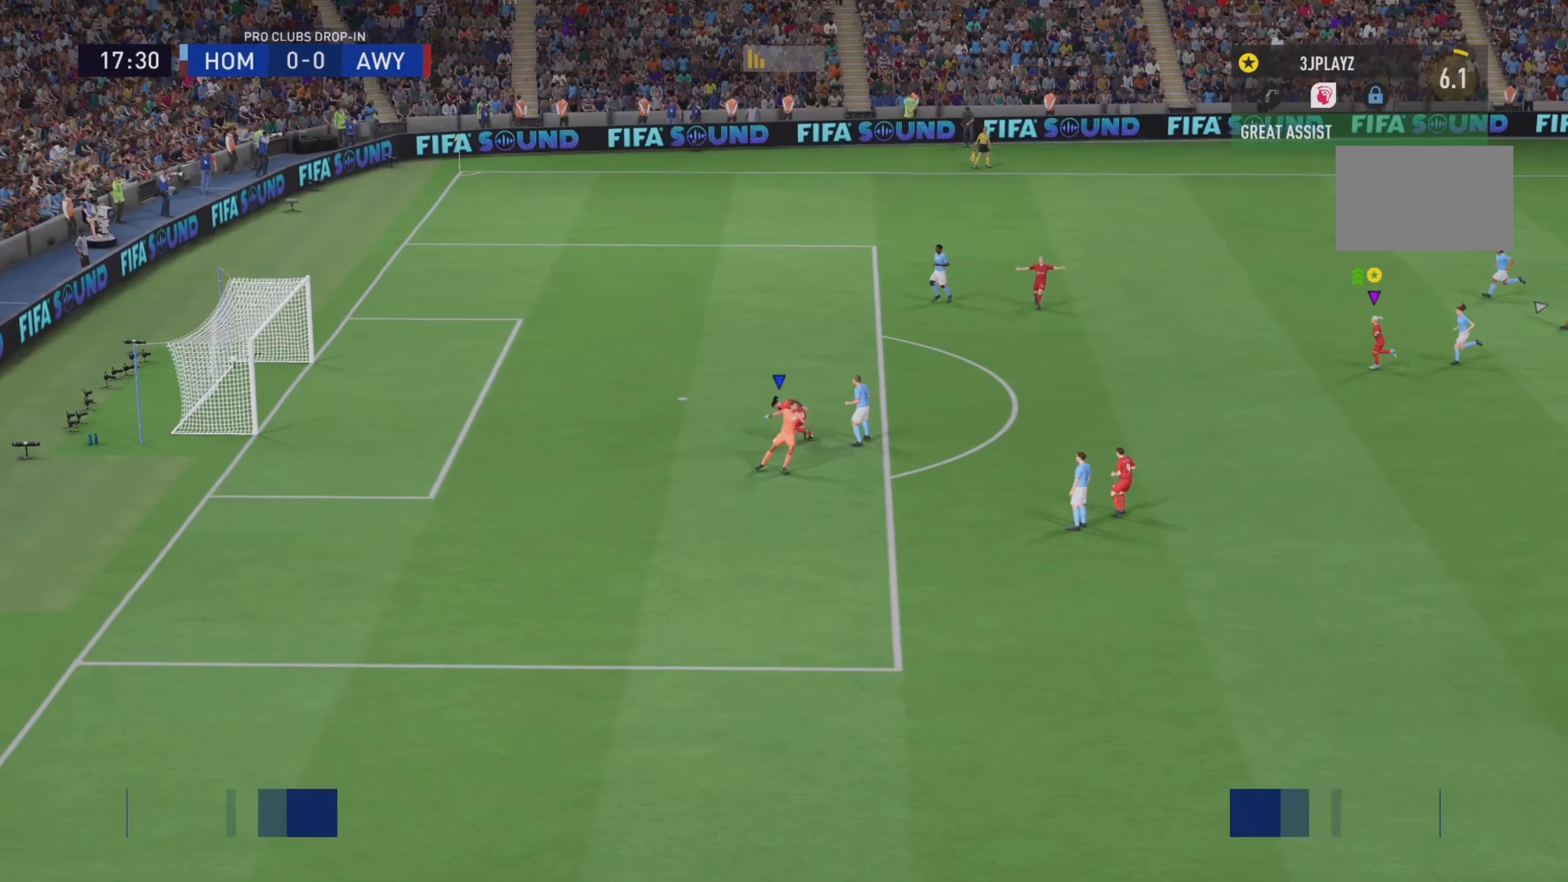
{"buttons": [], "left_stick": "center", "right_stick": "center", "events": []}
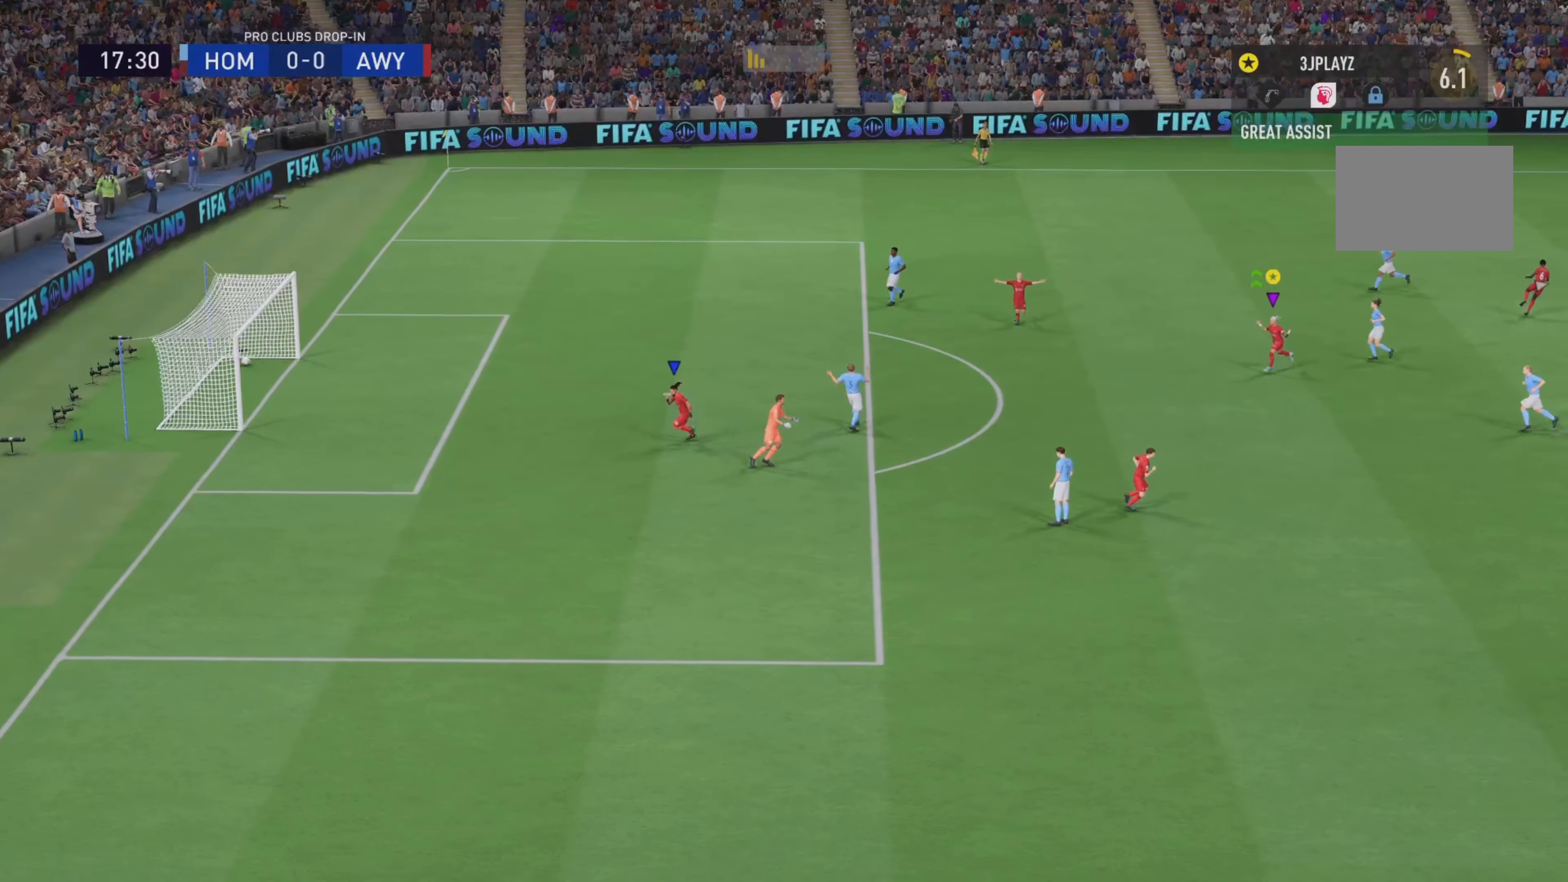
{"buttons": [], "left_stick": "center", "right_stick": "center", "events": []}
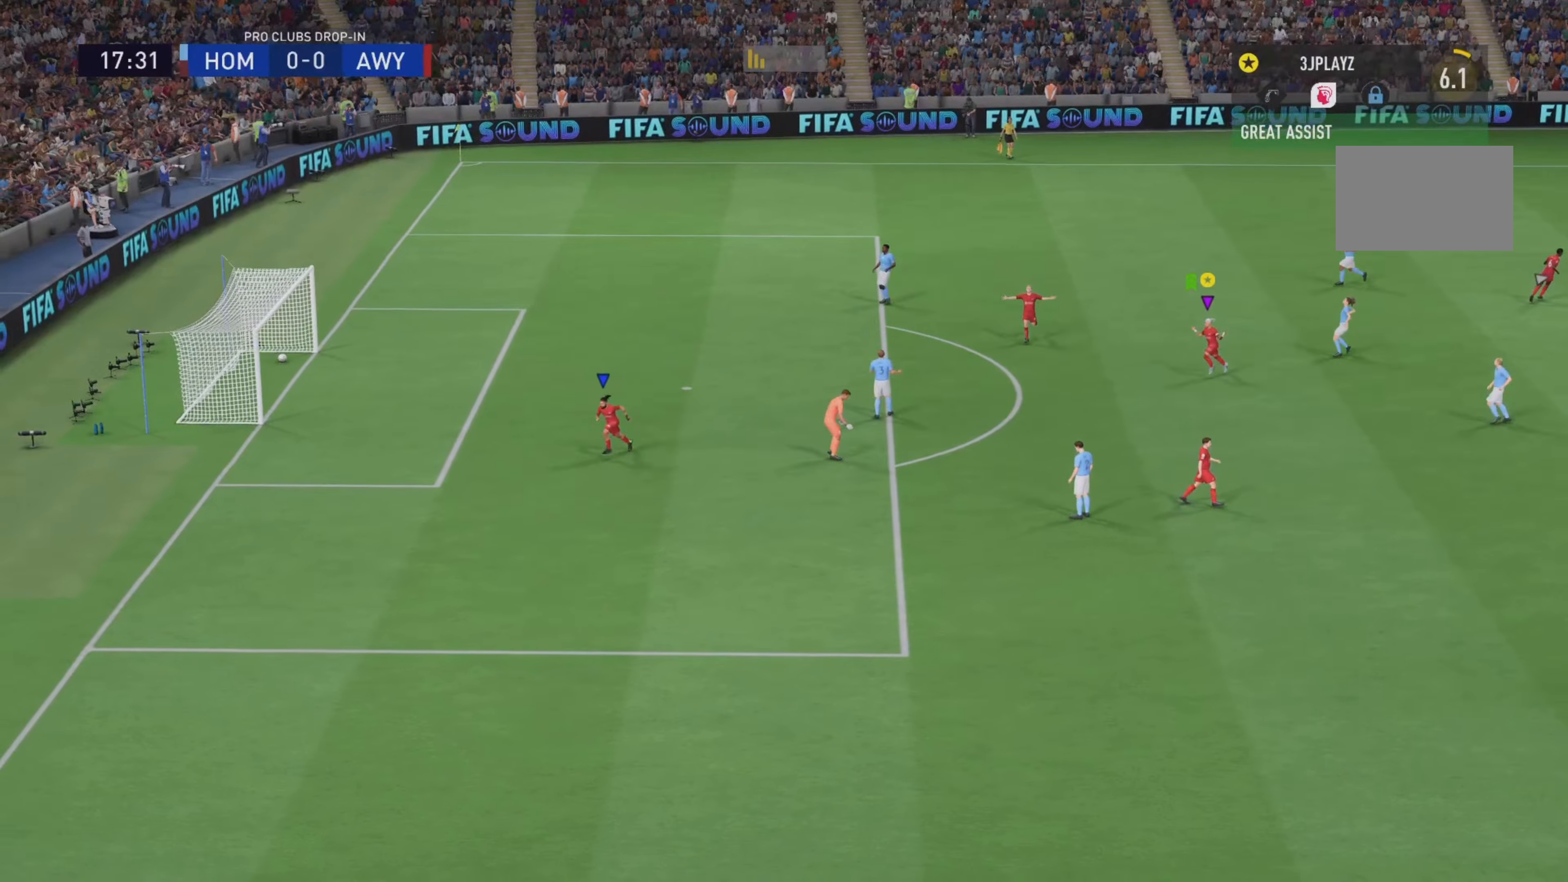
{"buttons": [], "left_stick": "center", "right_stick": "center", "events": []}
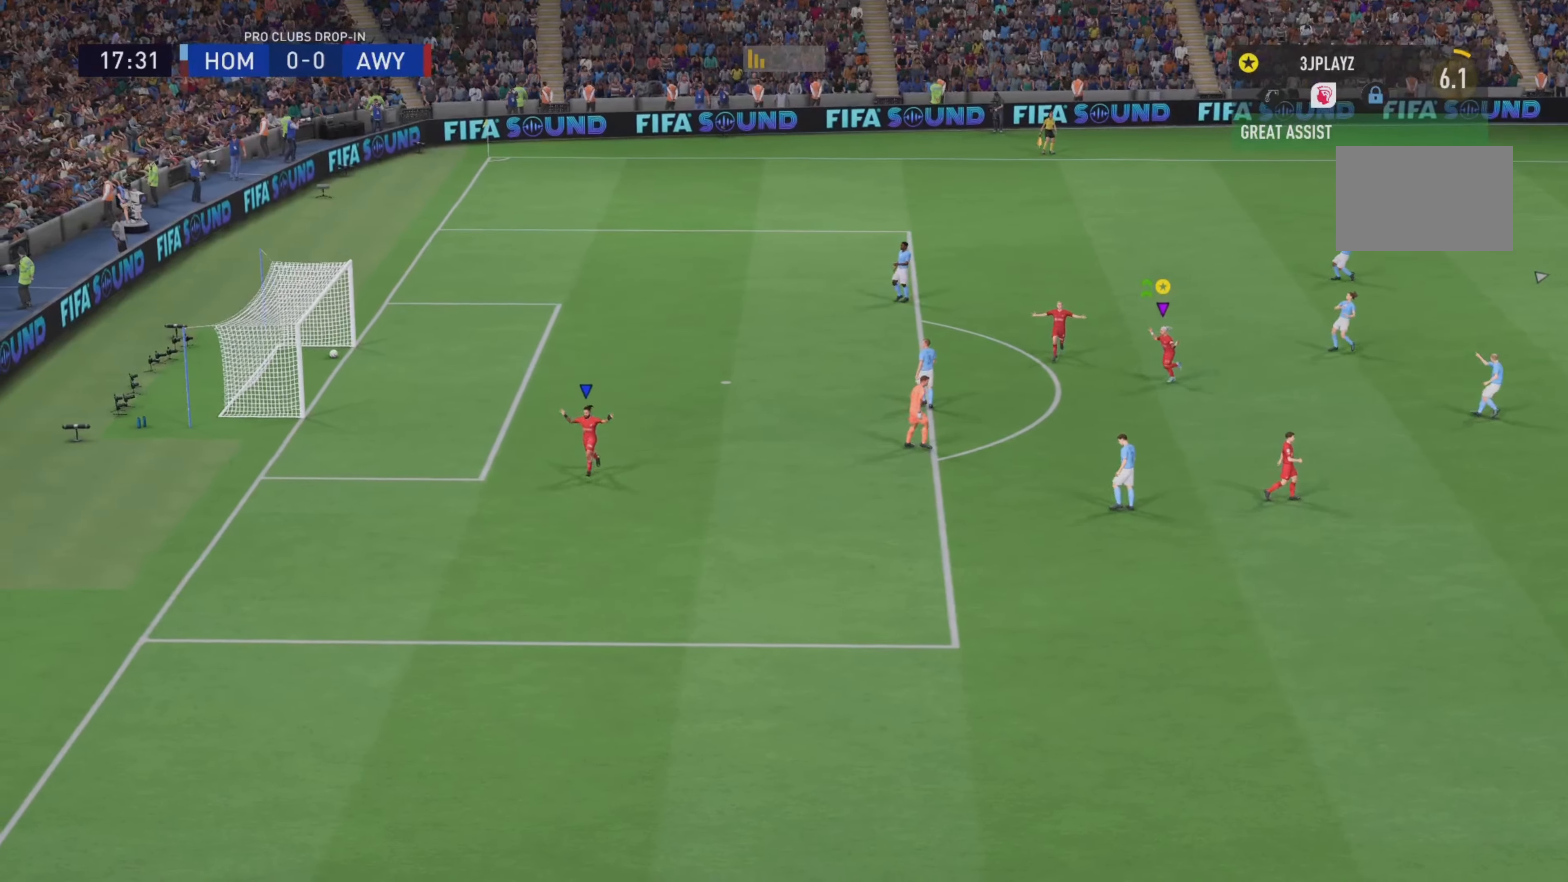
{"buttons": [], "left_stick": "center", "right_stick": "center", "events": []}
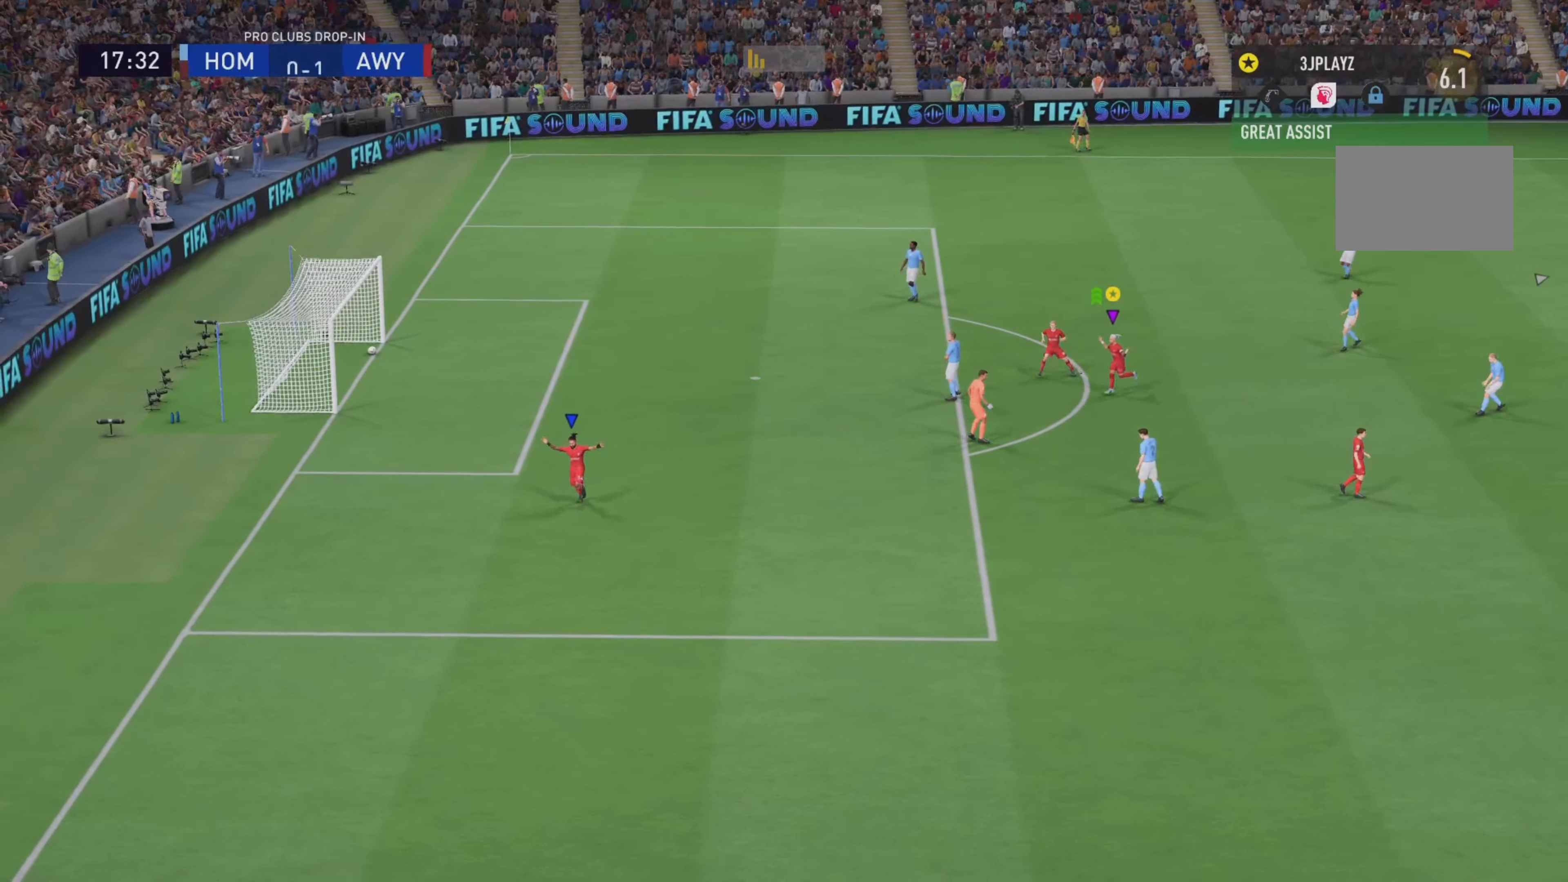
{"buttons": ["L1"], "left_stick": "center", "right_stick": "center", "events": [[317, "L1", "down"]]}
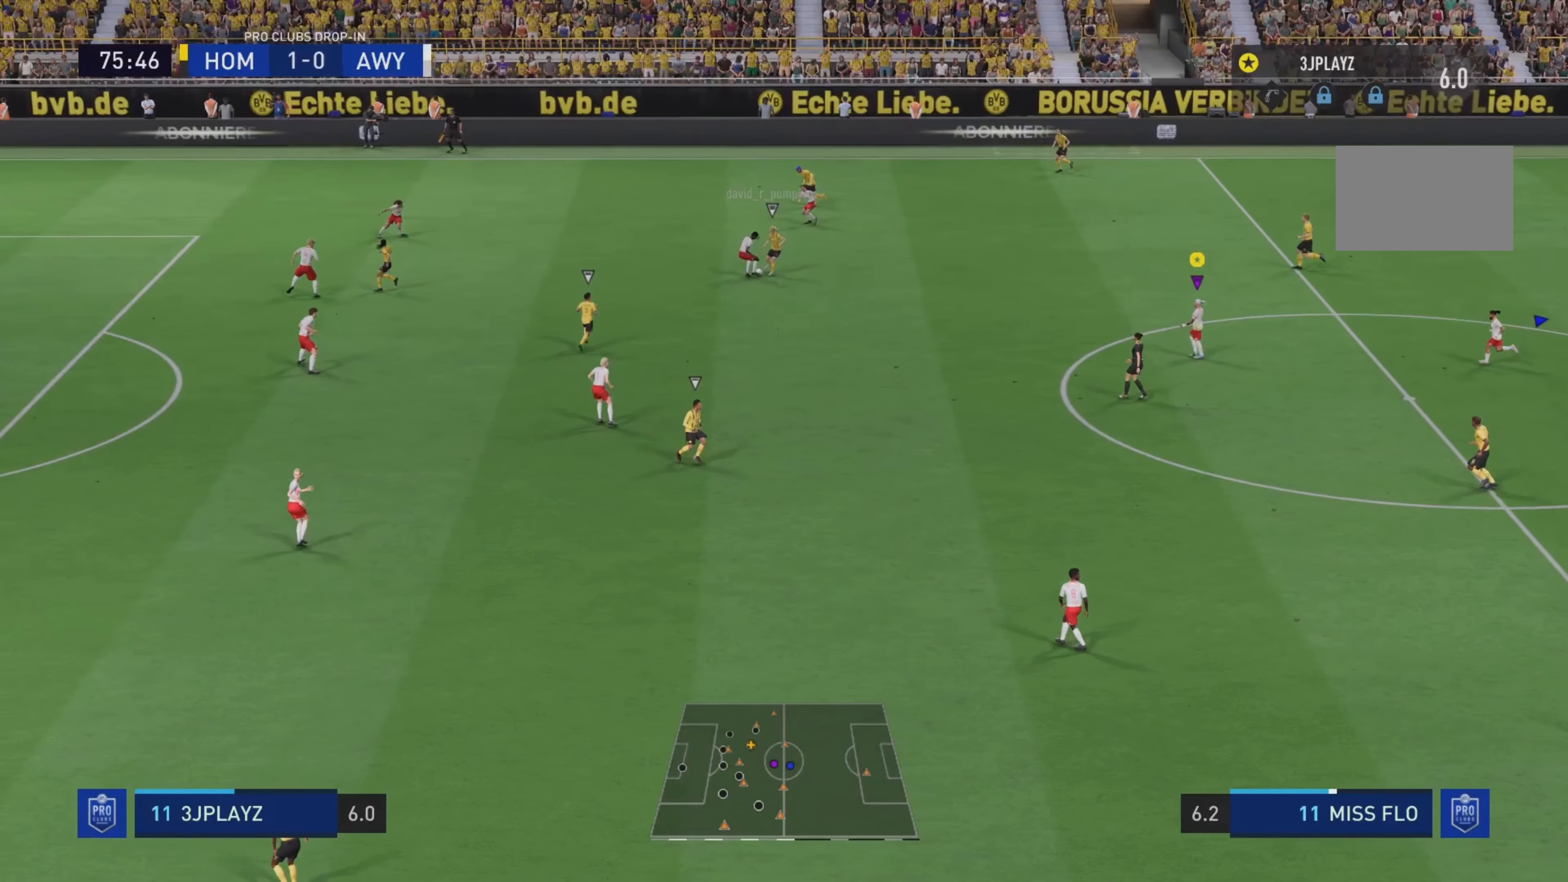
{"buttons": ["L1"], "left_stick": "center", "right_stick": "center", "events": []}
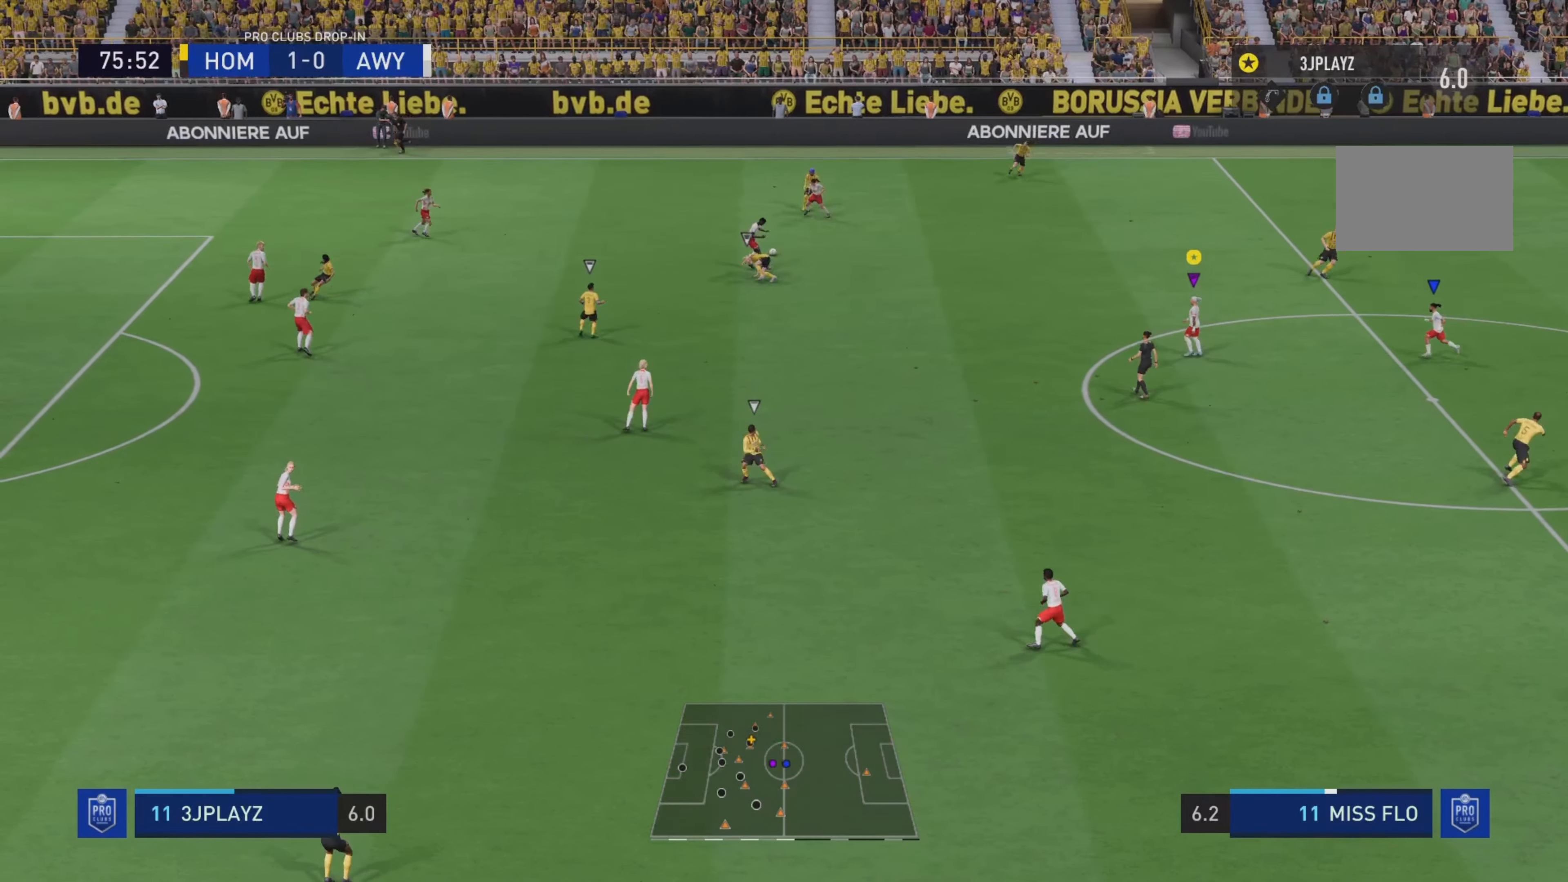
{"buttons": ["L1"], "left_stick": "right", "right_stick": "center", "events": [[267, "left_stick", "right"]]}
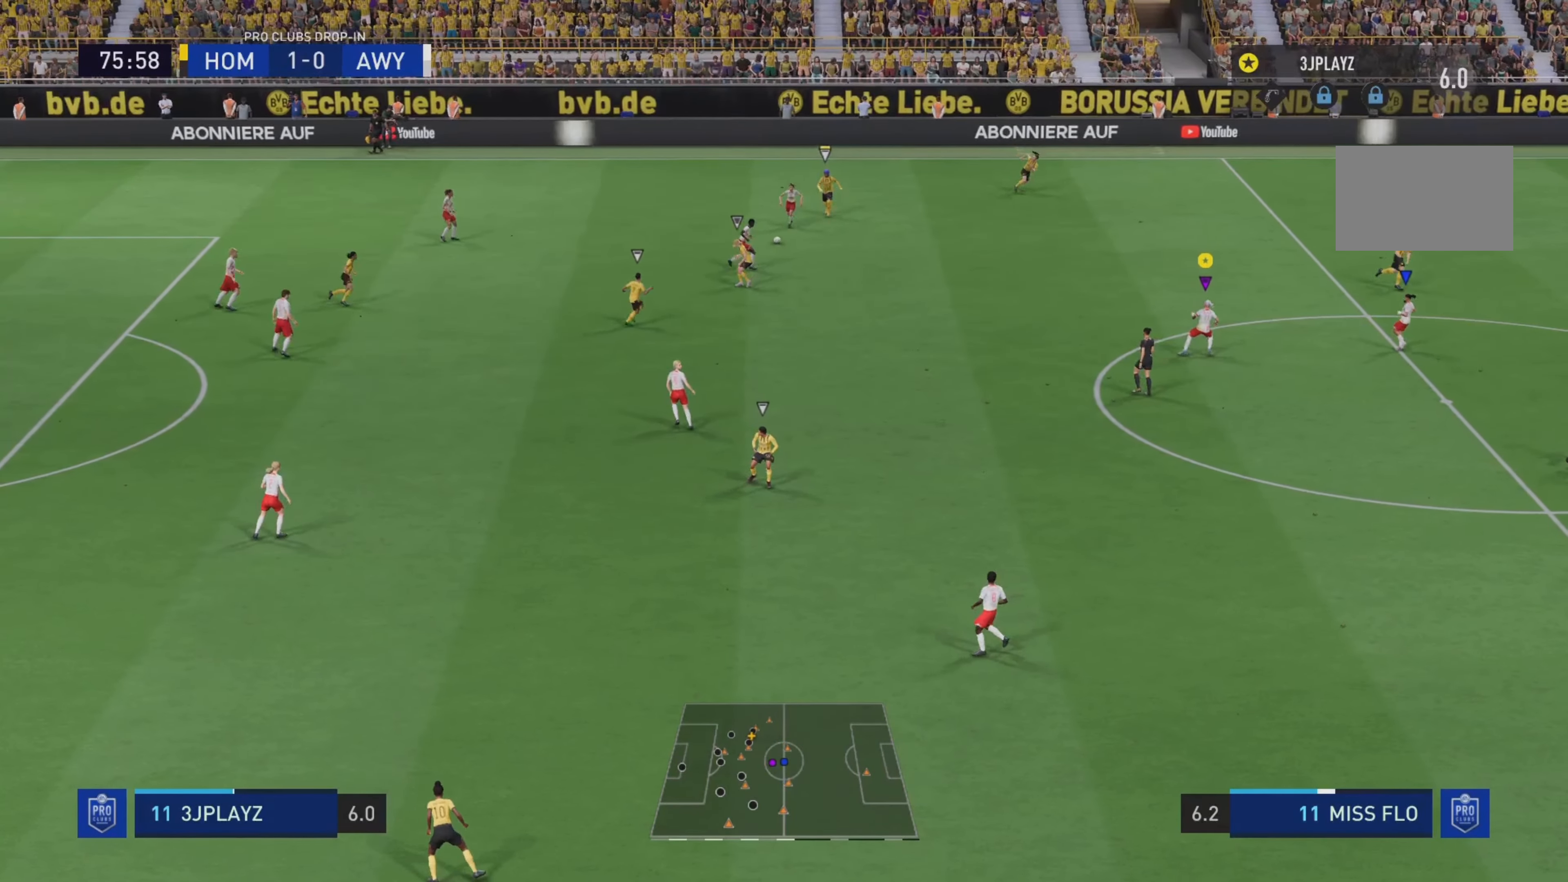
{"buttons": ["L1"], "left_stick": "center", "right_stick": "center", "events": [[100, "left_stick", "center"]]}
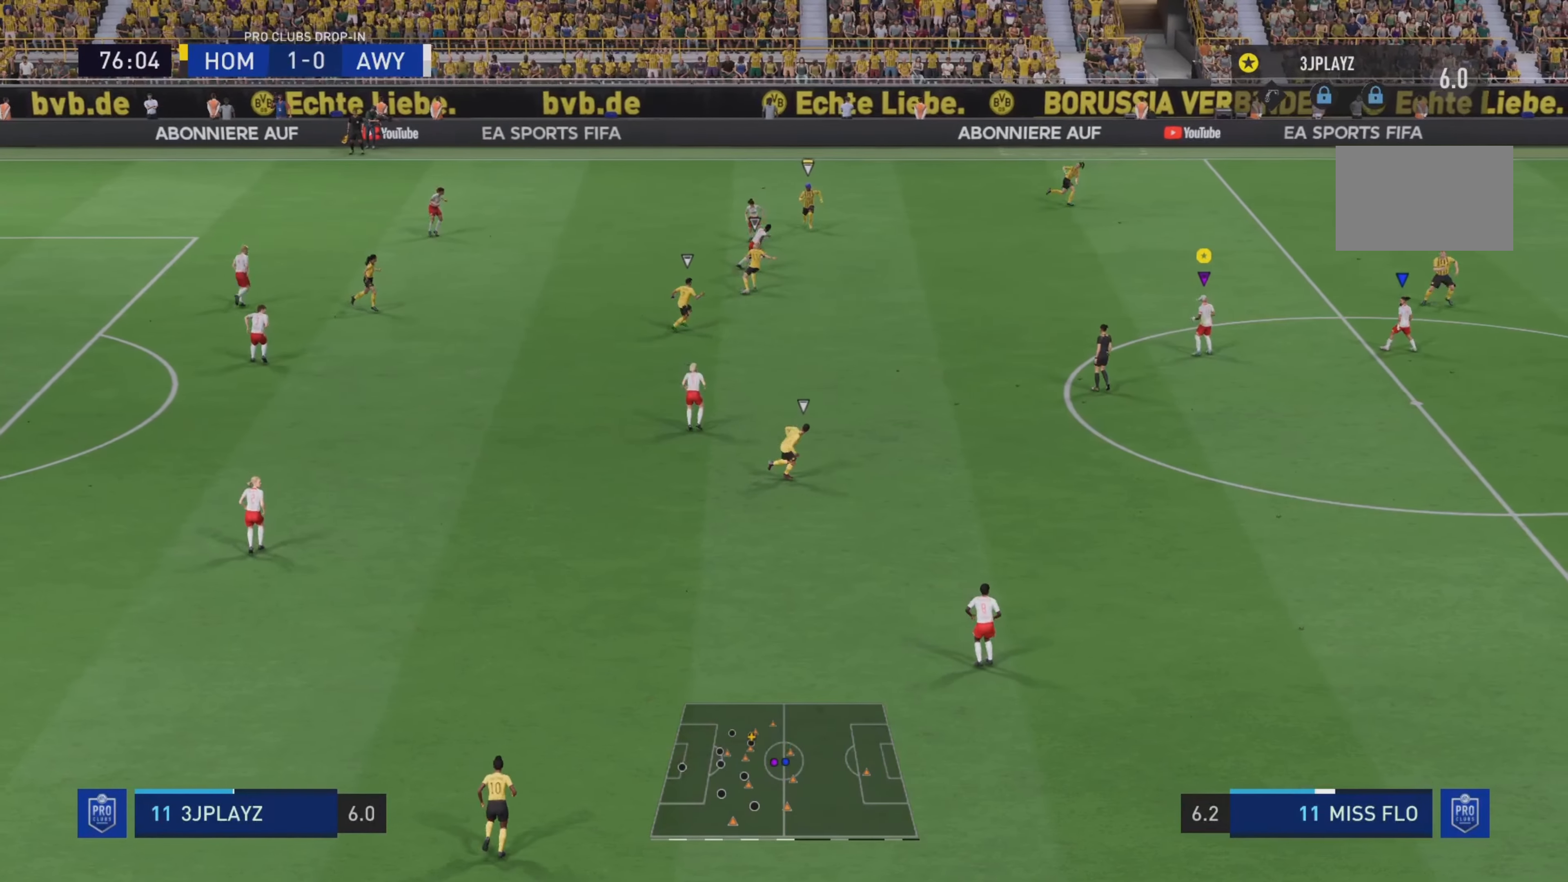
{"buttons": ["L1"], "left_stick": "center", "right_stick": "center", "events": []}
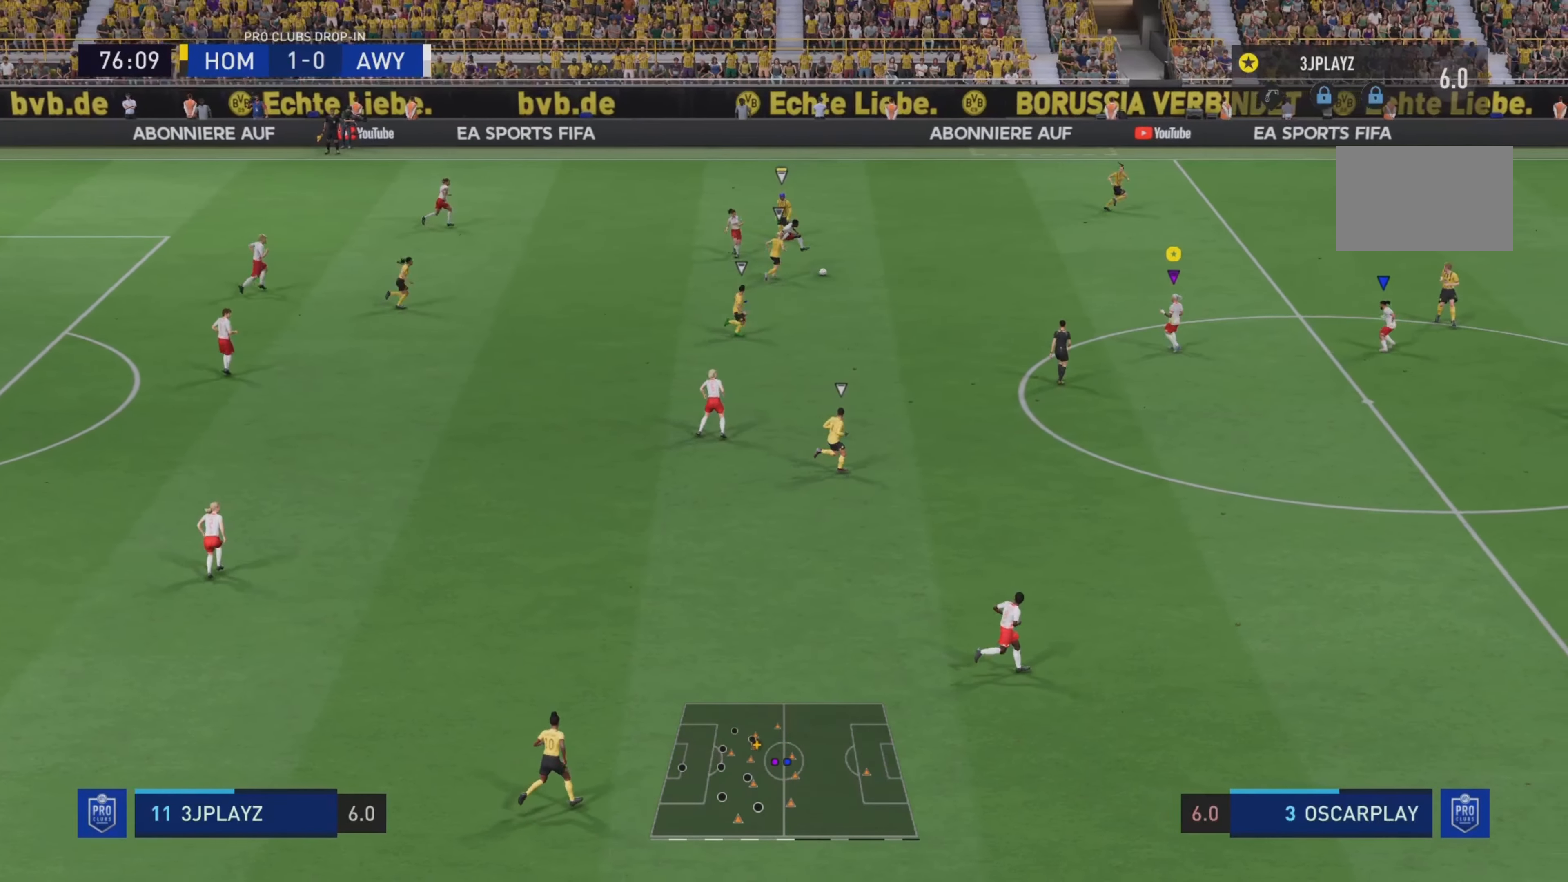
{"buttons": [], "left_stick": "right", "right_stick": "center", "events": [[317, "left_stick", "down-right"], [401, "L1", "up"], [434, "left_stick", "right"]]}
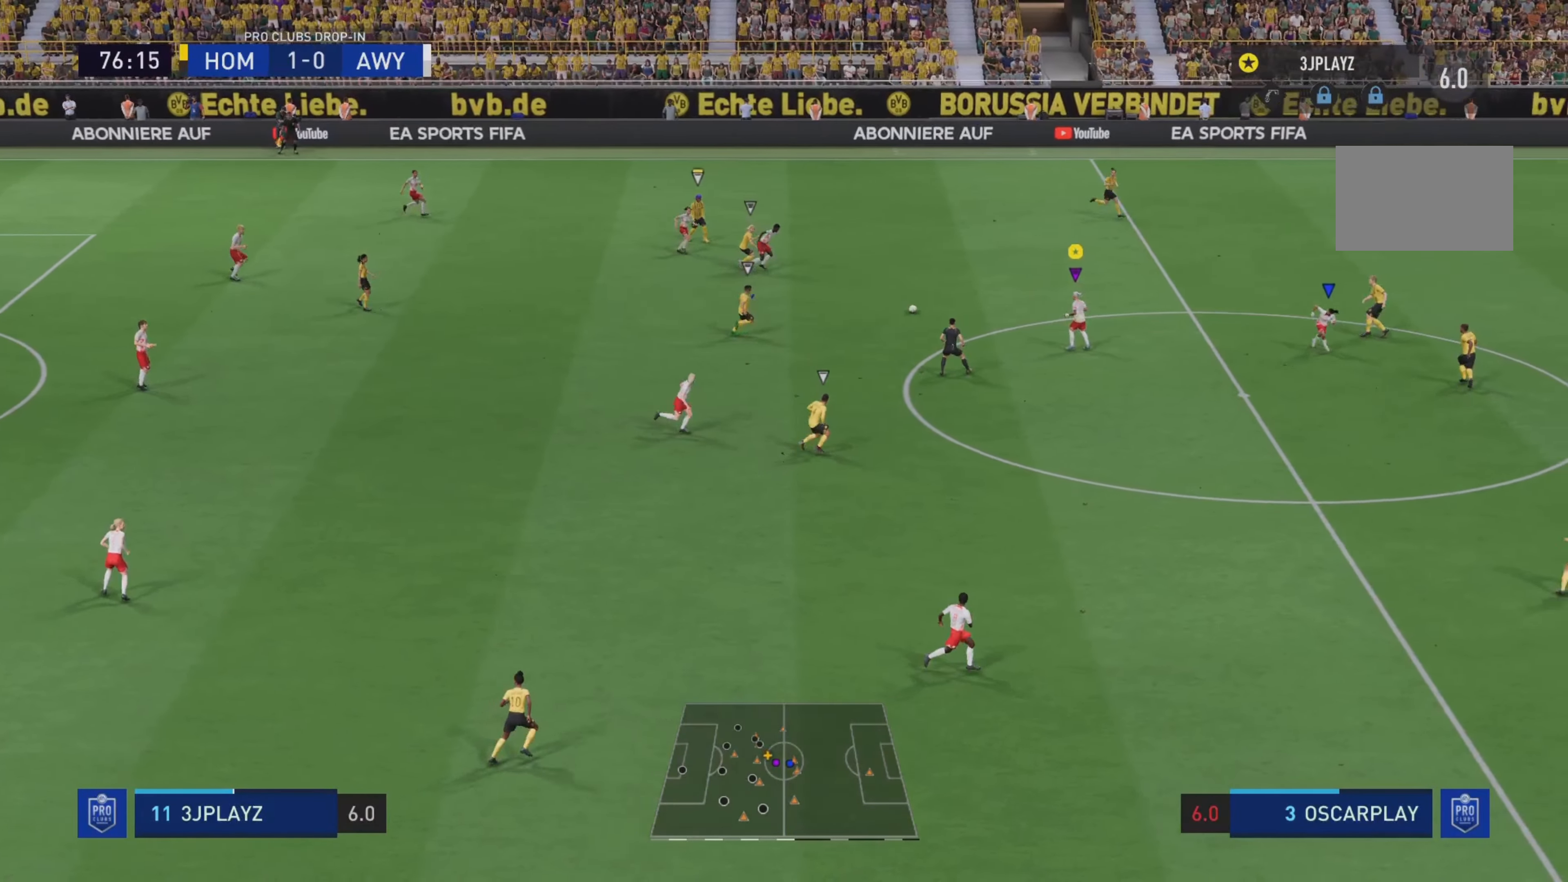
{"buttons": [], "left_stick": "down-right", "right_stick": "center", "events": [[100, "left_stick", "down-right"]]}
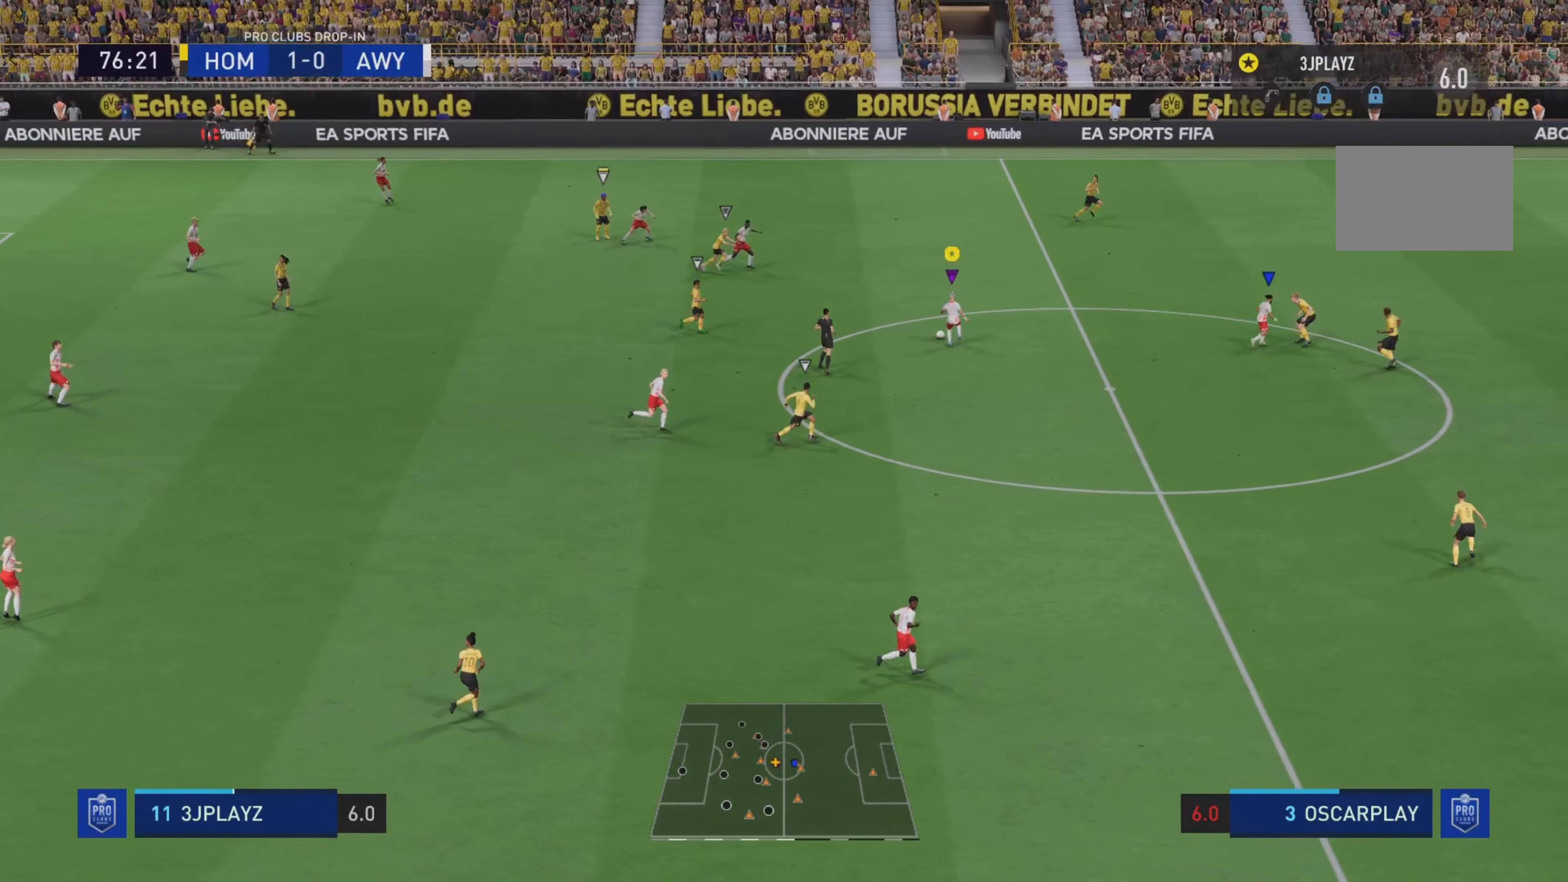
{"buttons": ["TRIANGLE", "L1", "R2"], "left_stick": "up-right", "right_stick": "center", "events": [[418, "R2", "down"], [468, "L1", "down"], [468, "left_stick", "up-right"], [501, "TRIANGLE", "down"]]}
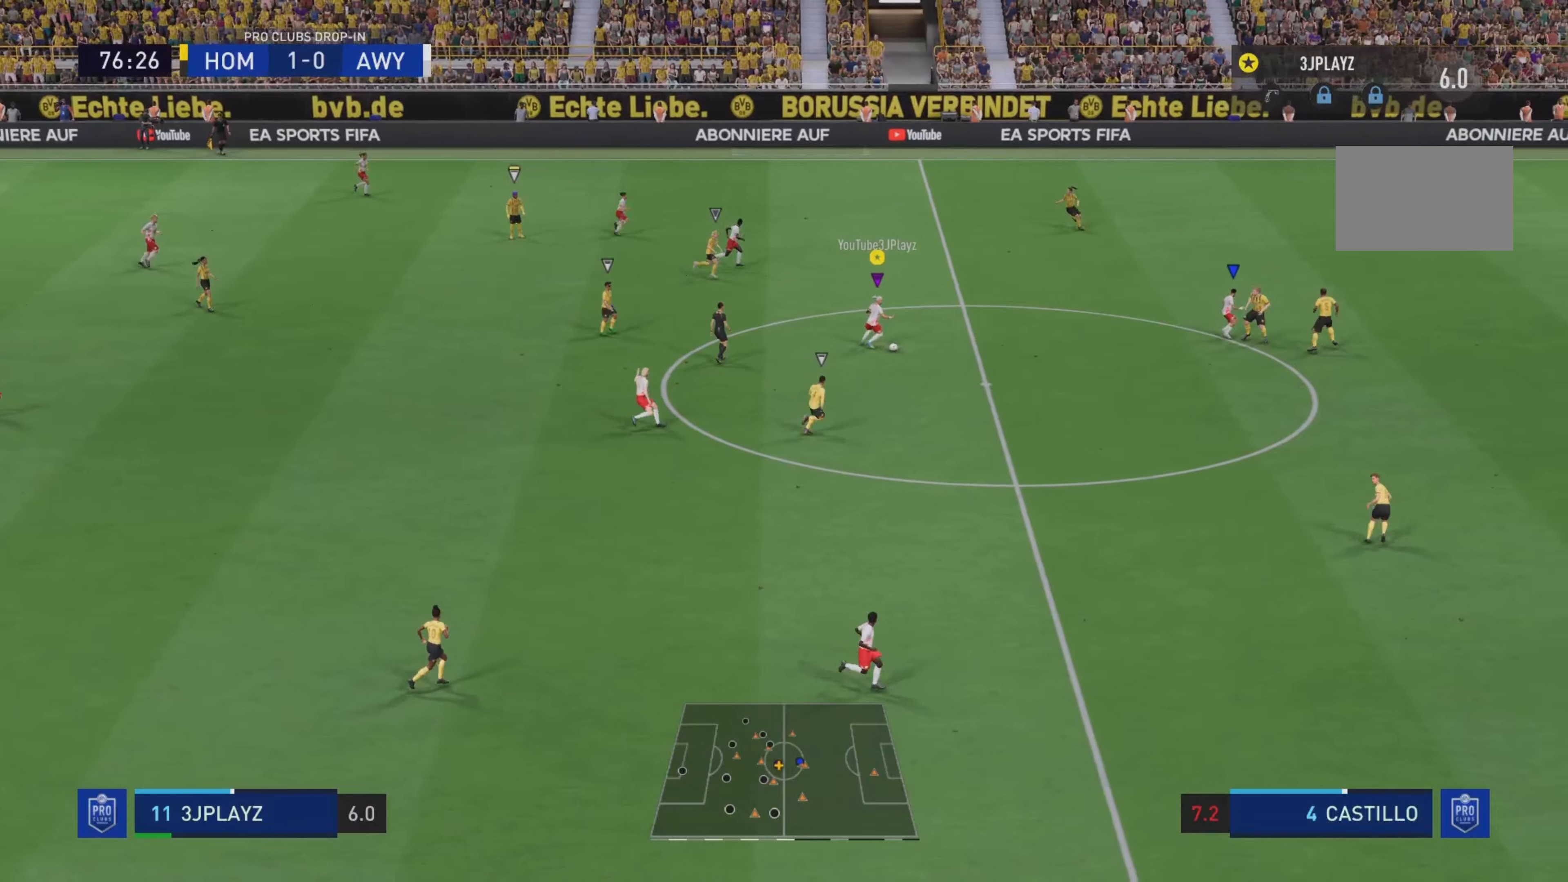
{"buttons": ["L1", "L2"], "left_stick": "up-right", "right_stick": "center", "events": [[34, "L2", "down"], [34, "R2", "up"], [250, "TRIANGLE", "up"]]}
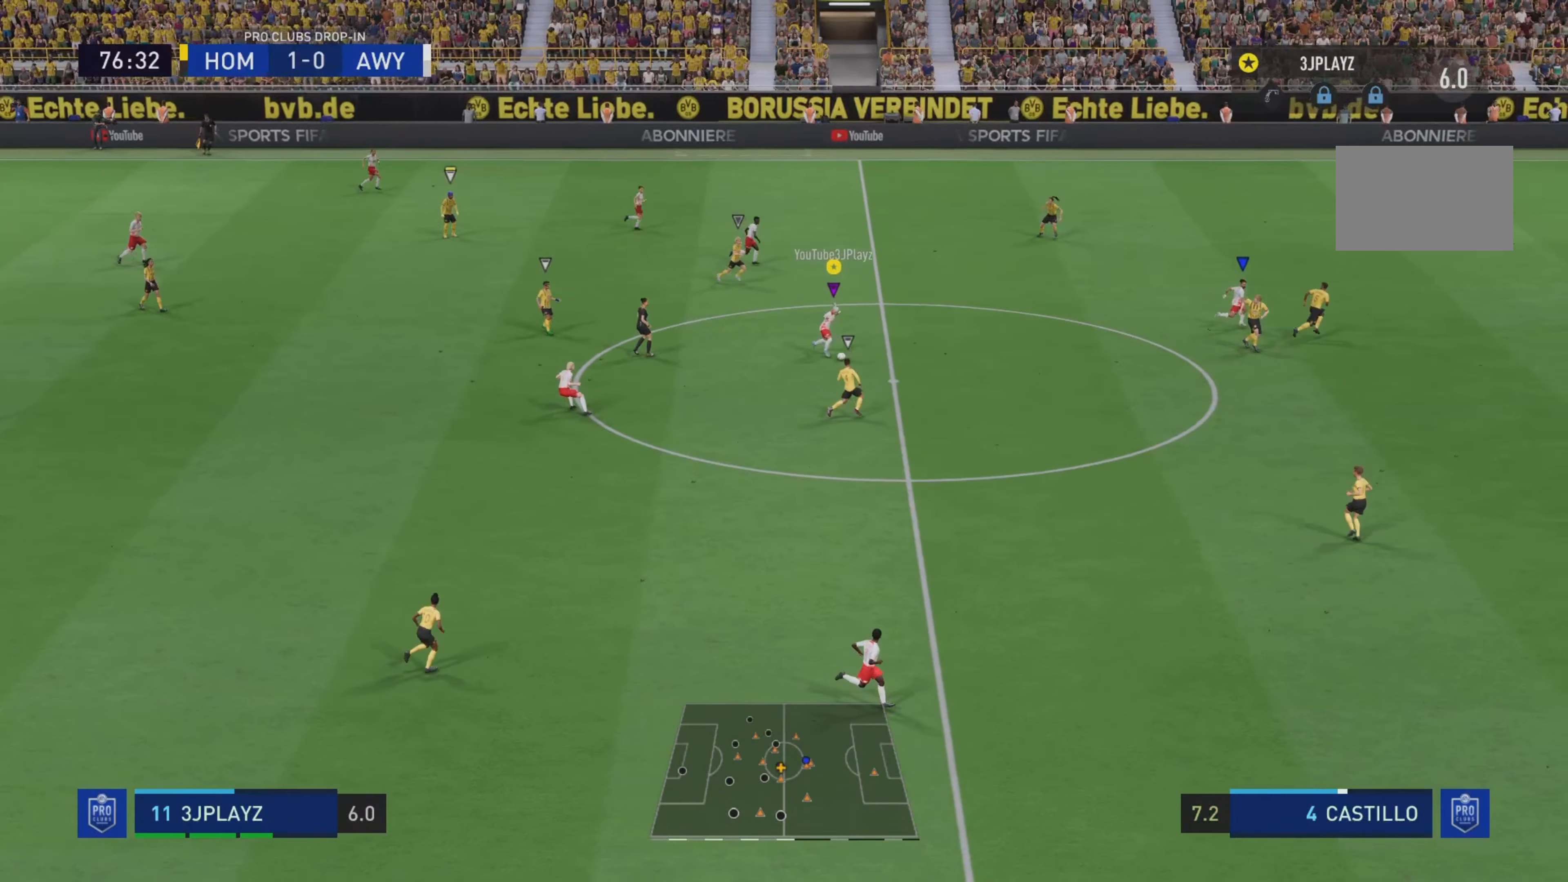
{"buttons": ["L1", "L2"], "left_stick": "up-right", "right_stick": "center", "events": []}
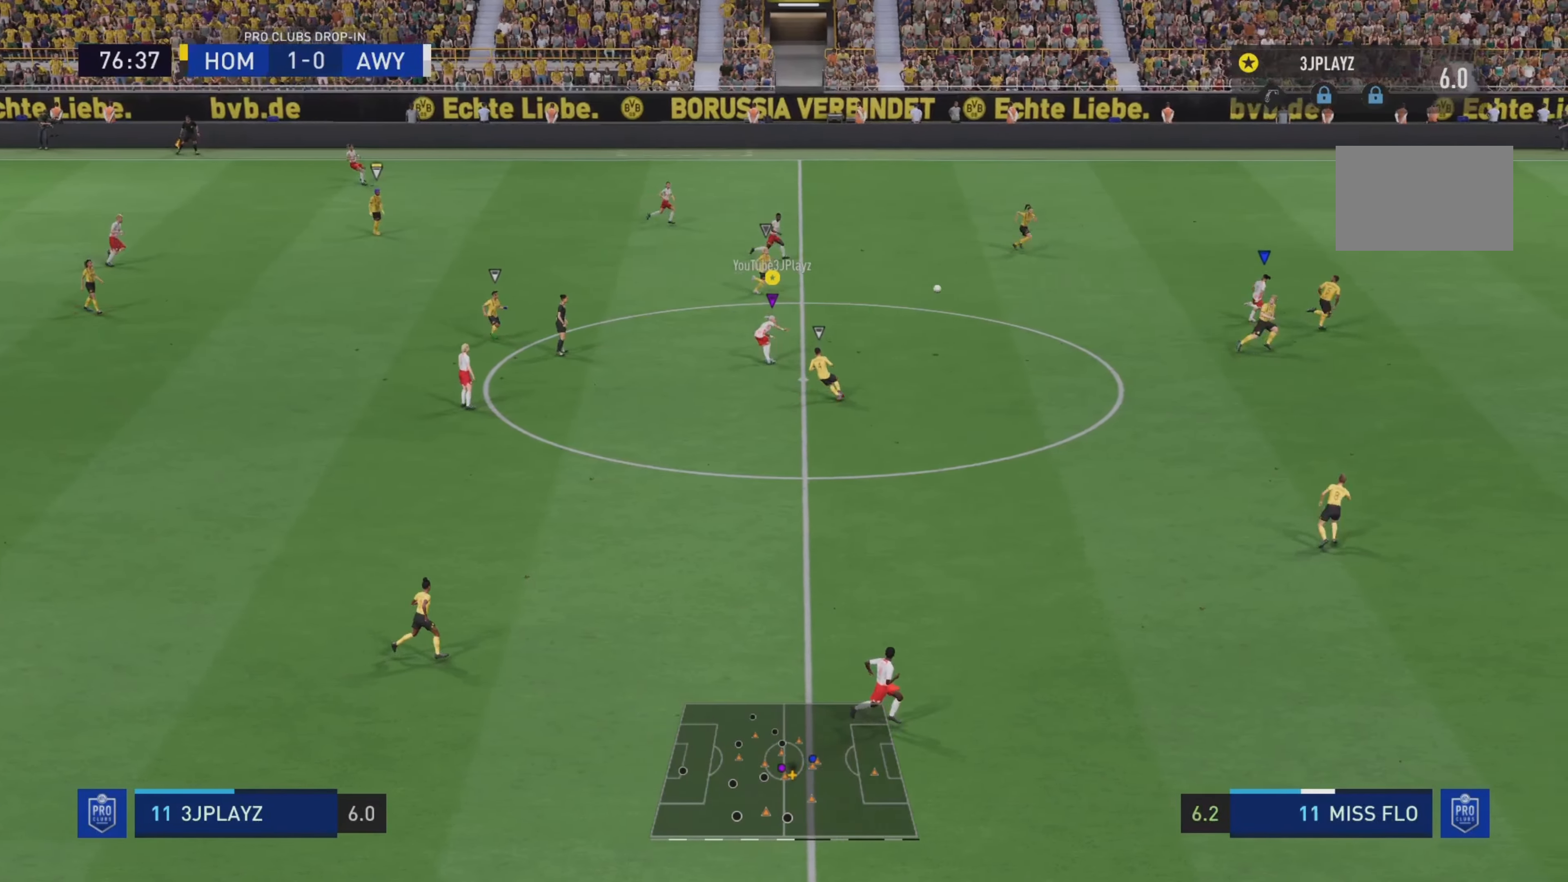
{"buttons": ["L1", "L2"], "left_stick": "up-right", "right_stick": "center", "events": []}
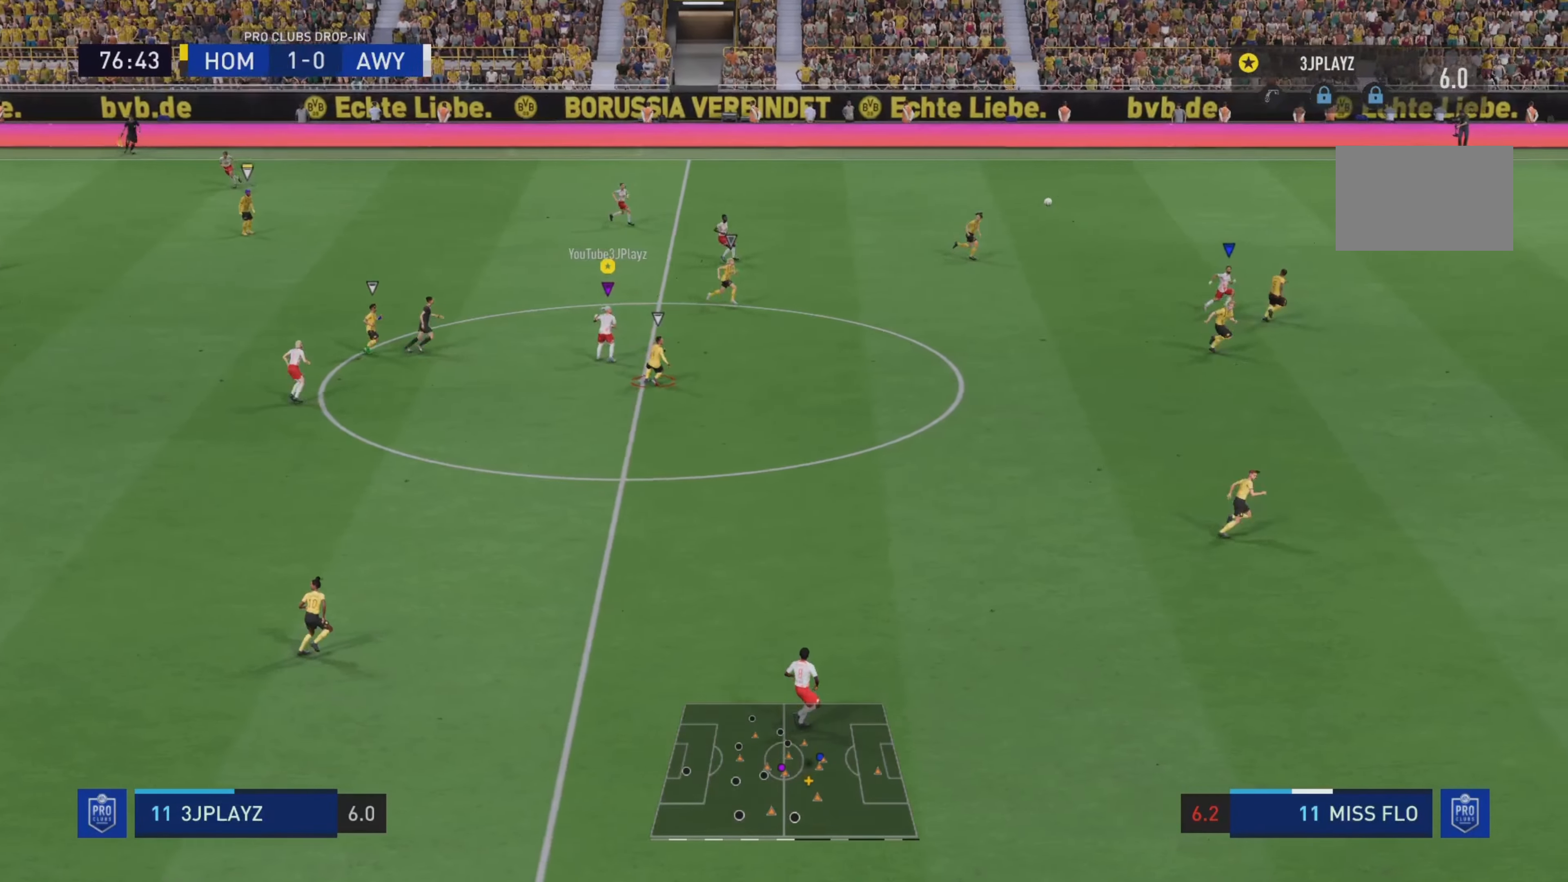
{"buttons": [], "left_stick": "right", "right_stick": "center", "events": [[133, "left_stick", "right"], [217, "L1", "up"], [334, "L2", "up"]]}
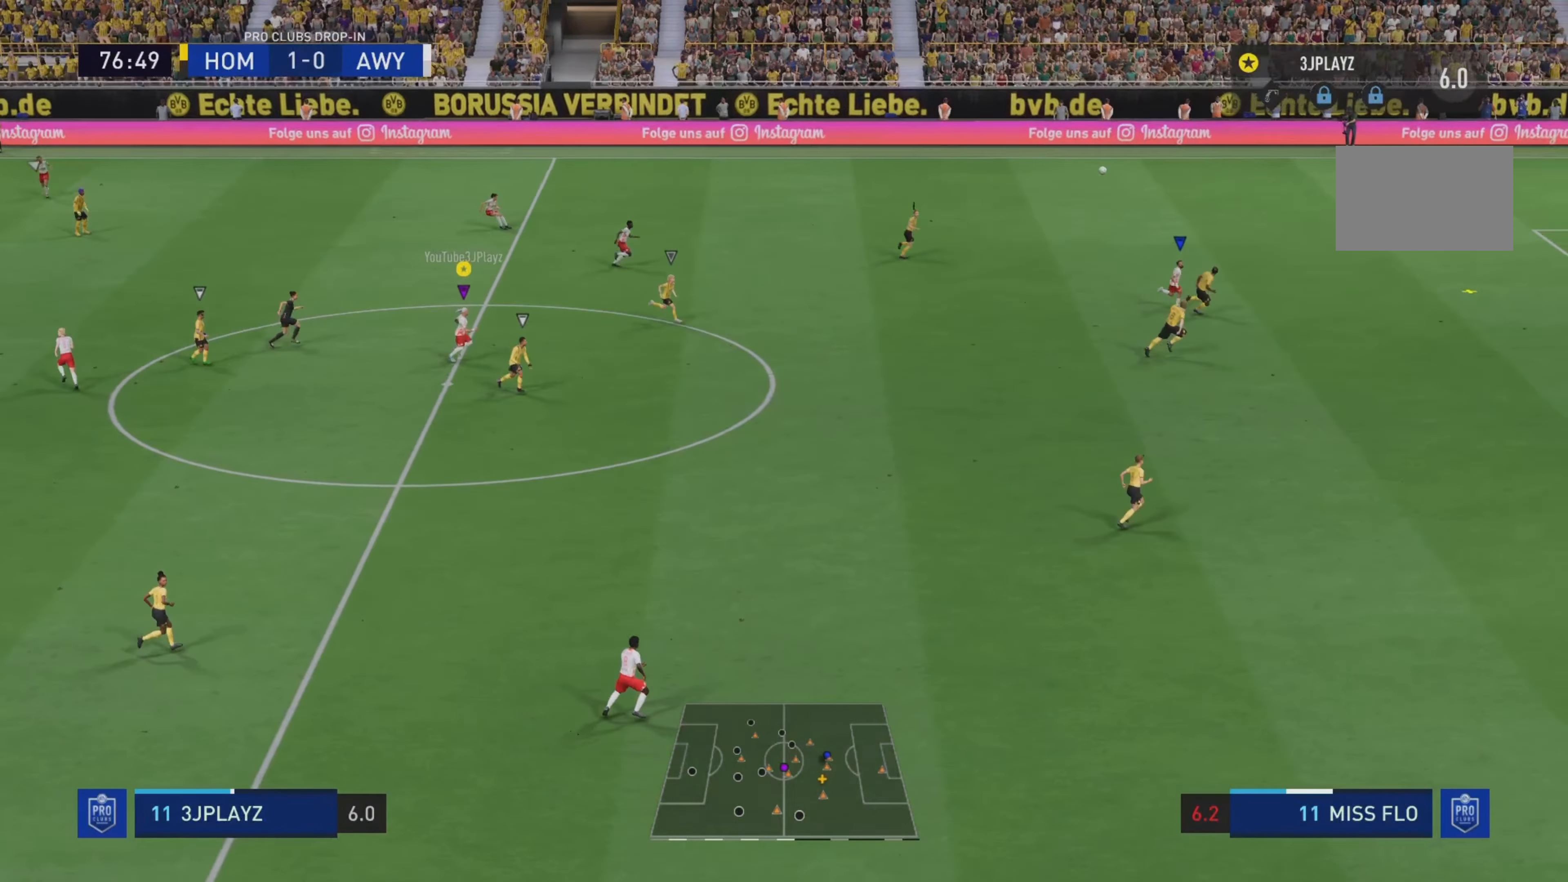
{"buttons": [], "left_stick": "right", "right_stick": "center", "events": []}